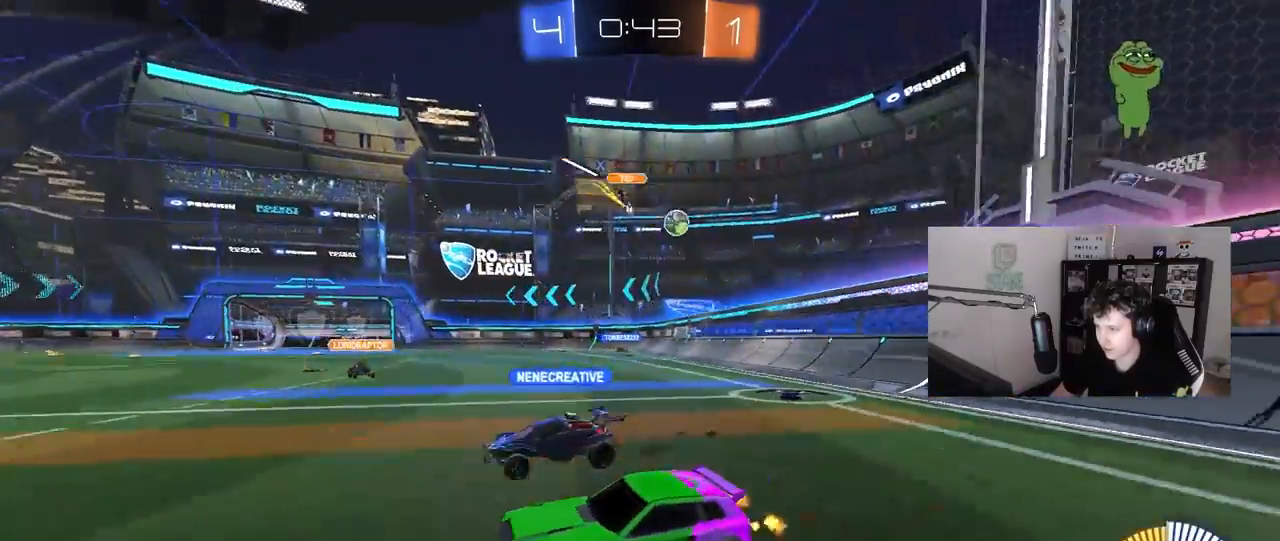
Gameplay with keyboard and mouse; each line is a JSON object with the keys and mouse buttons held at the frame after it. "events" lists presses ("down") and releases ("up") of "1", "2", "3", "4", "5", "a", "alt", "c", "caps_lock", "ctrl", "d", "e", "f", "g", "q", "r", "s", "shift", "space", "t", "tab", "v", "w", "x", "z", "mouse_left", "mouse_wheel" and "mouse_right" between this image and that frame as [ms after this image, input, new state], when the widget could be followed in between. "mouse_left", "mouse_wheel", "mouse_right" = the "left", "wheel", "right" buttons of the "mouse" list. No other keys are recorded. "wheel" means that the mouse wheel is clicked or scrolled. "mouse_move" is the direction in which the mouse moves at that frame (one of eight, or "still"), when it could be read.
{"keys": ["w"], "mouse": [], "mouse_move": "still", "events": [[50, "d", "up"], [133, "d", "down"], [417, "d", "up"]]}
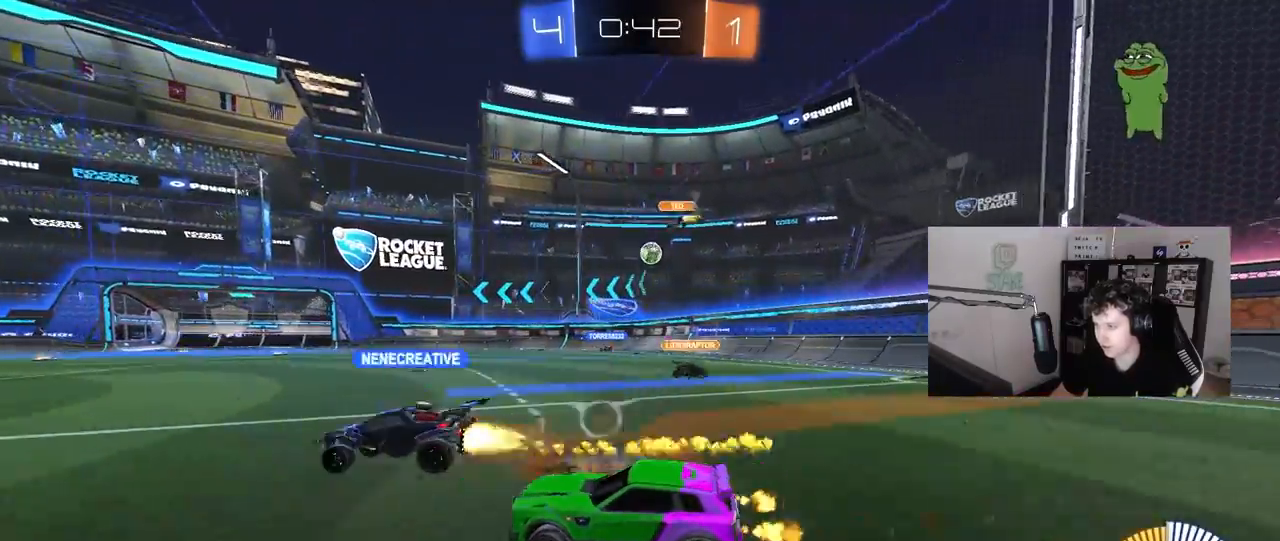
{"keys": ["w"], "mouse": [], "mouse_move": "still", "events": [[117, "d", "down"], [300, "d", "up"]]}
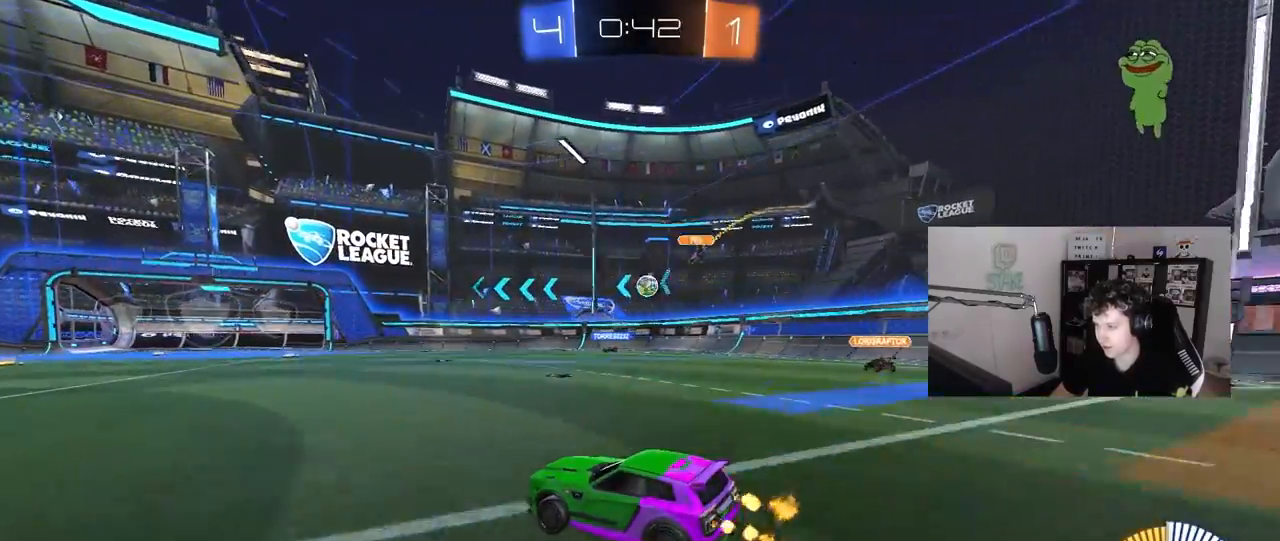
{"keys": ["d", "w"], "mouse": ["left"], "mouse_move": "still", "events": [[83, "w", "up"], [133, "d", "down"], [133, "w", "down"], [367, "d", "up"], [400, "mouse_left", "down"], [500, "d", "down"]]}
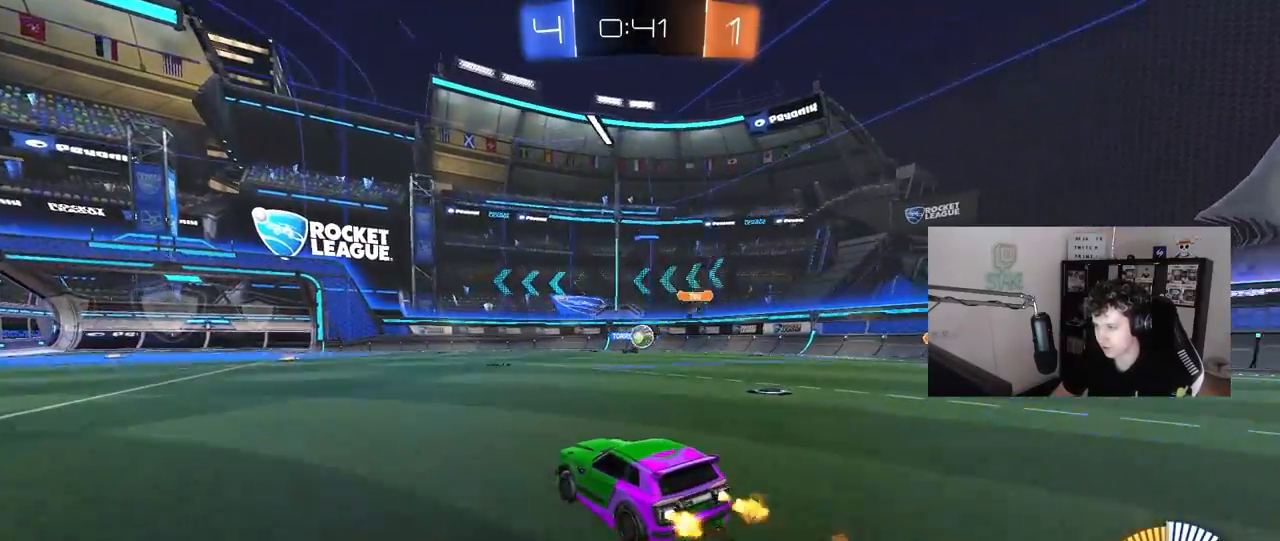
{"keys": ["w"], "mouse": ["left"], "mouse_move": "still", "events": [[133, "d", "up"], [133, "mouse_left", "up"], [467, "mouse_left", "down"]]}
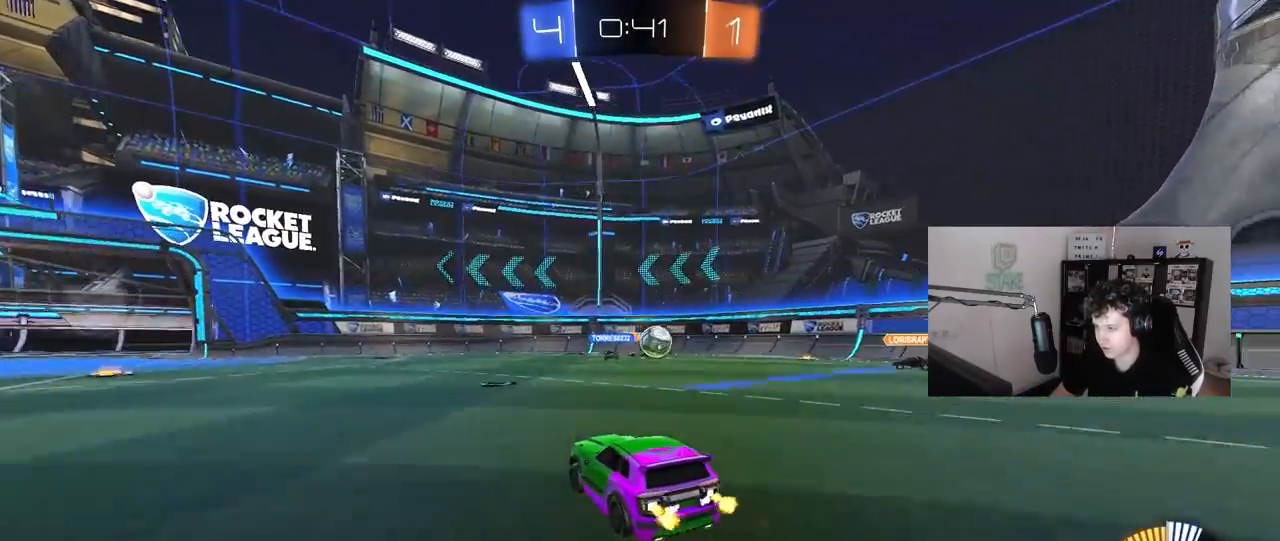
{"keys": ["a", "s", "shift"], "mouse": ["right"], "mouse_move": "down-left", "events": [[200, "mouse_right", "down"], [250, "mouse_right", "up"], [250, "shift", "down"], [300, "a", "down"], [300, "mouse_right", "down"], [400, "s", "down"], [400, "w", "up"], [483, "mouse_left", "up"]]}
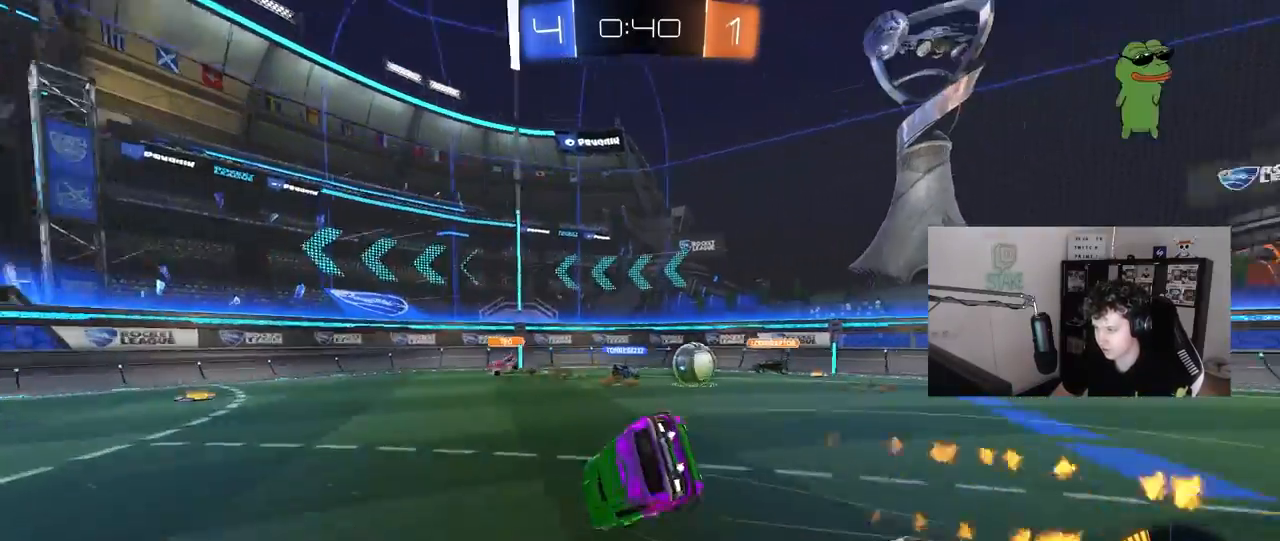
{"keys": ["a", "s", "shift"], "mouse": [], "mouse_move": "still", "events": [[33, "mouse_right", "up"], [217, "s", "up"], [367, "s", "down"]]}
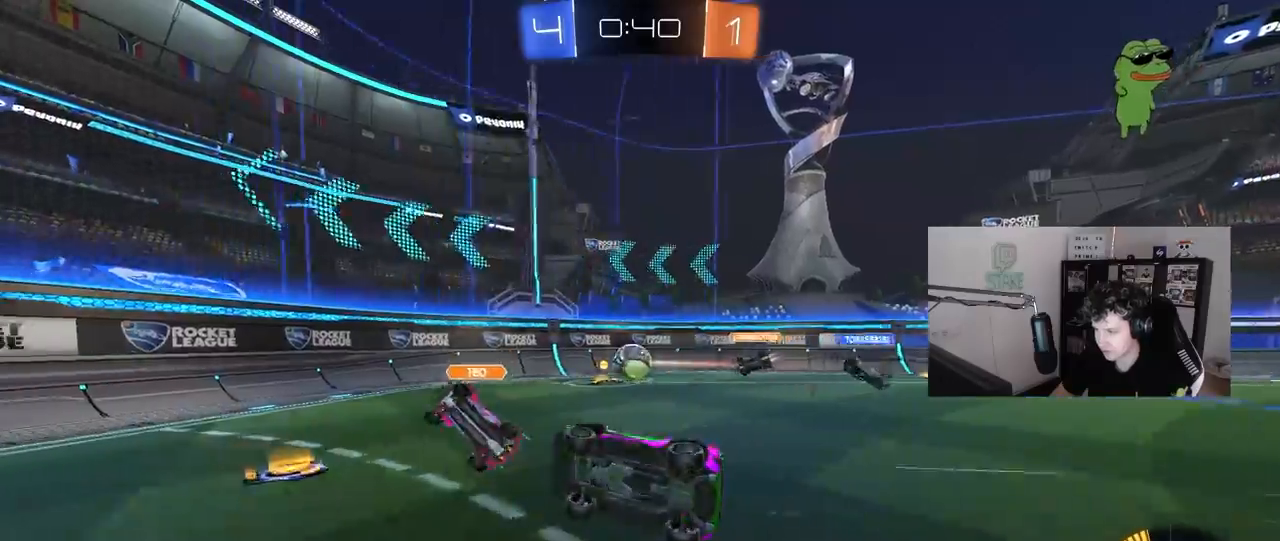
{"keys": ["a", "w"], "mouse": [], "mouse_move": "still", "events": [[50, "shift", "up"], [100, "a", "up"], [100, "s", "up"], [367, "w", "down"], [417, "a", "down"]]}
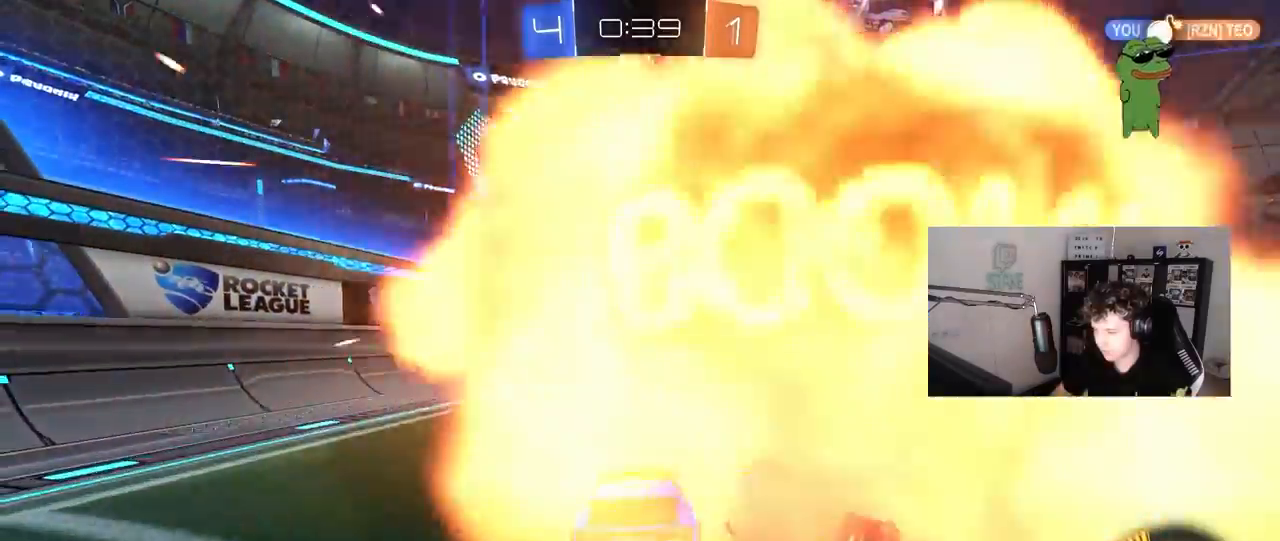
{"keys": ["a", "w"], "mouse": ["left"], "mouse_move": "still", "events": [[433, "mouse_left", "down"]]}
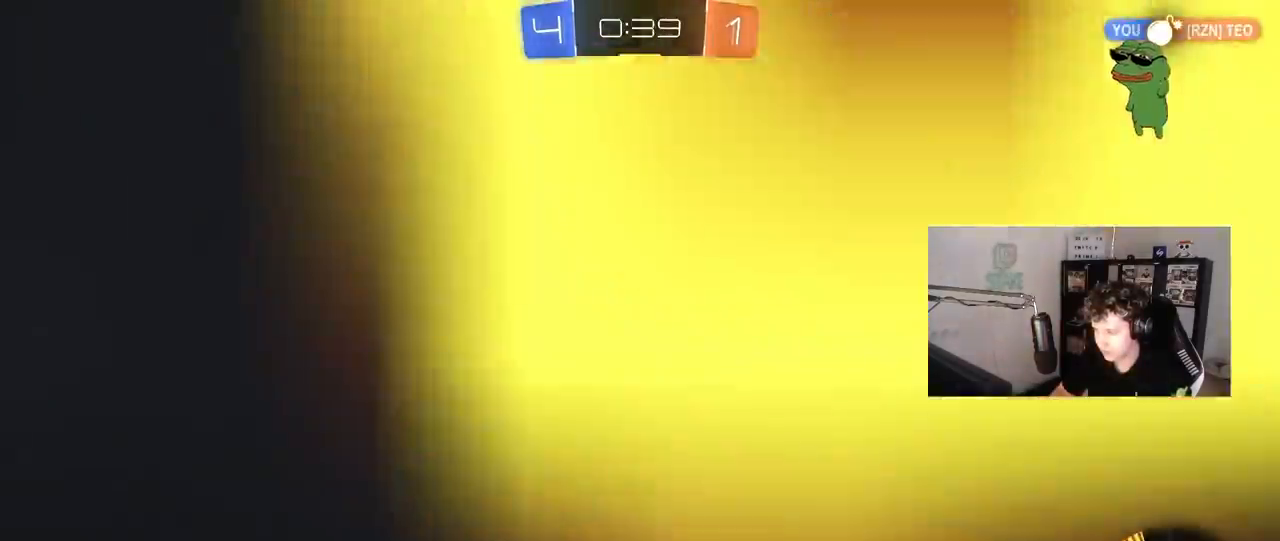
{"keys": ["w"], "mouse": [], "mouse_move": "still", "events": [[267, "mouse_left", "up"], [450, "a", "up"]]}
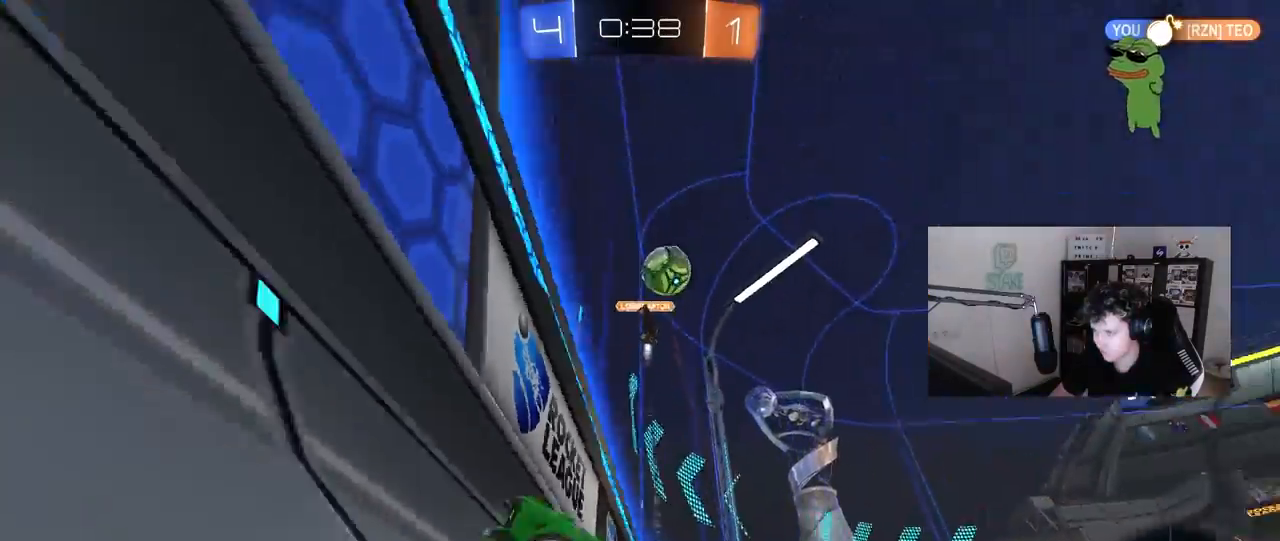
{"keys": ["d", "w"], "mouse": [], "mouse_move": "still", "events": [[50, "mouse_left", "down"], [133, "d", "down"], [233, "d", "up"], [233, "mouse_left", "up"], [467, "d", "down"]]}
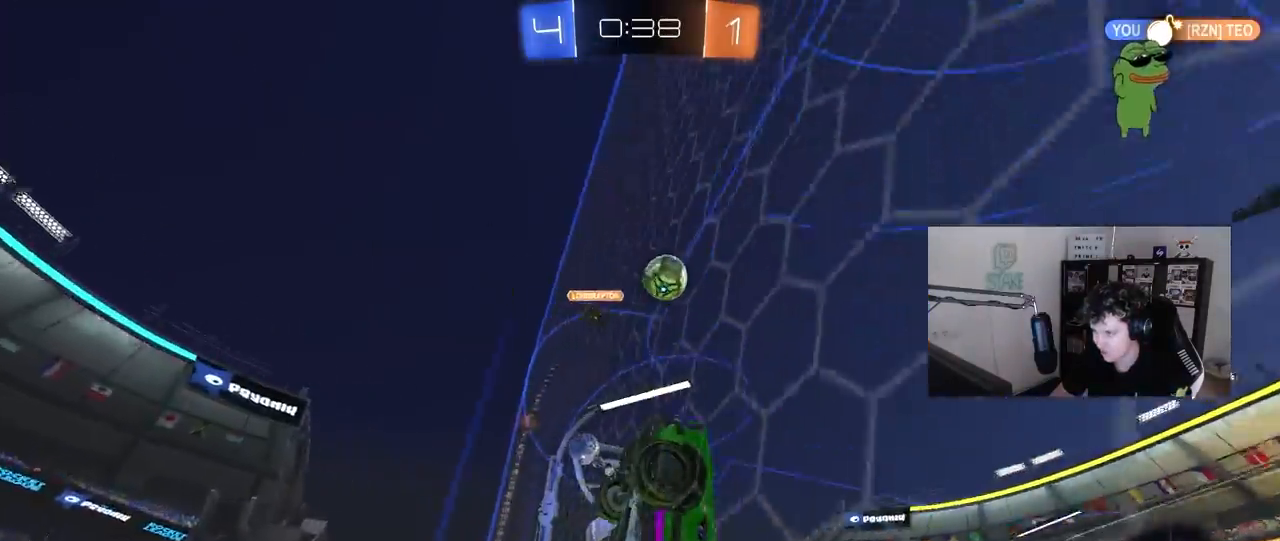
{"keys": [], "mouse": ["right"], "mouse_move": "still", "events": [[67, "s", "down"], [67, "w", "up"], [117, "mouse_right", "down"], [433, "d", "up"], [433, "mouse_right", "up"], [433, "s", "up"], [483, "mouse_right", "down"]]}
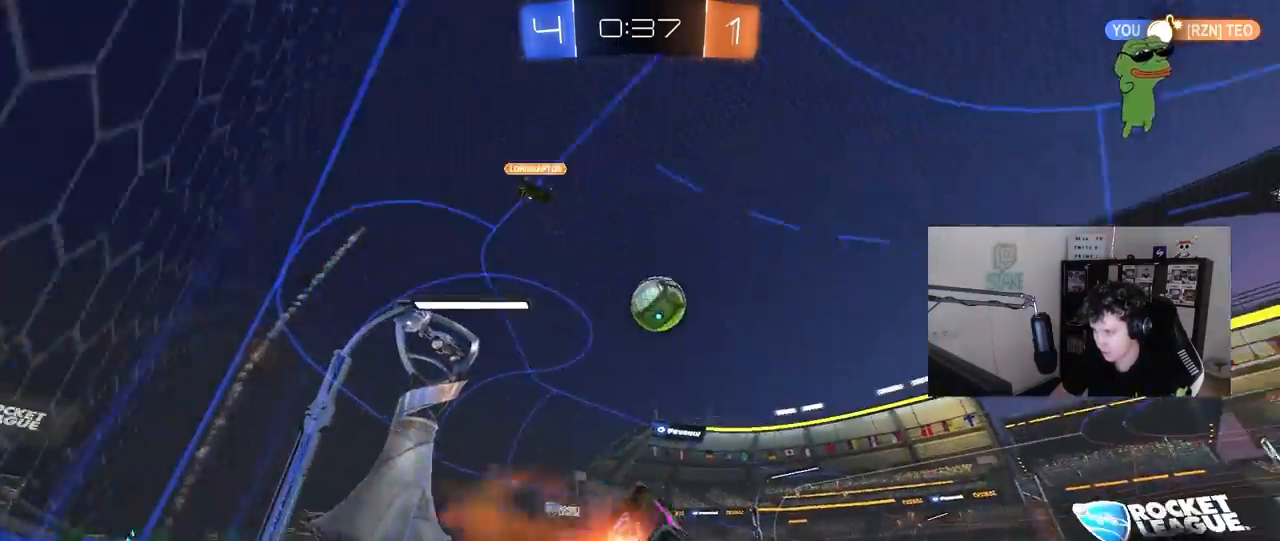
{"keys": ["a"], "mouse": ["left"], "mouse_move": "still", "events": [[33, "mouse_left", "down"], [83, "a", "down"], [83, "shift", "down"], [167, "s", "down"], [217, "mouse_right", "up"], [317, "s", "up"], [400, "shift", "up"]]}
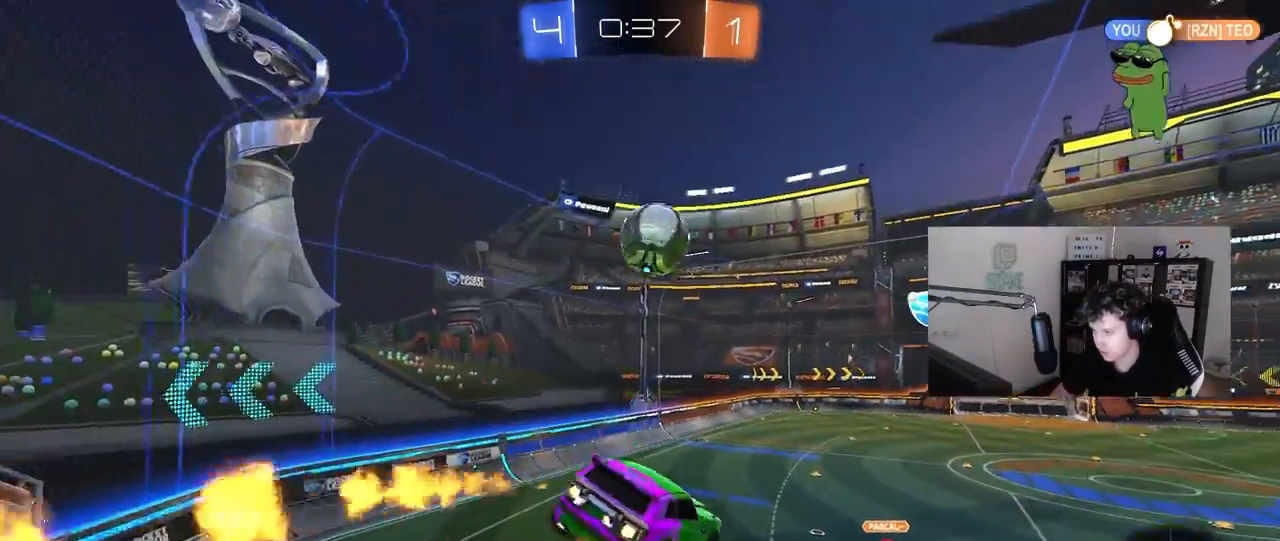
{"keys": [], "mouse": ["left"], "mouse_move": "still", "events": [[100, "a", "up"], [233, "w", "down"], [333, "d", "down"], [417, "d", "up"], [467, "w", "up"]]}
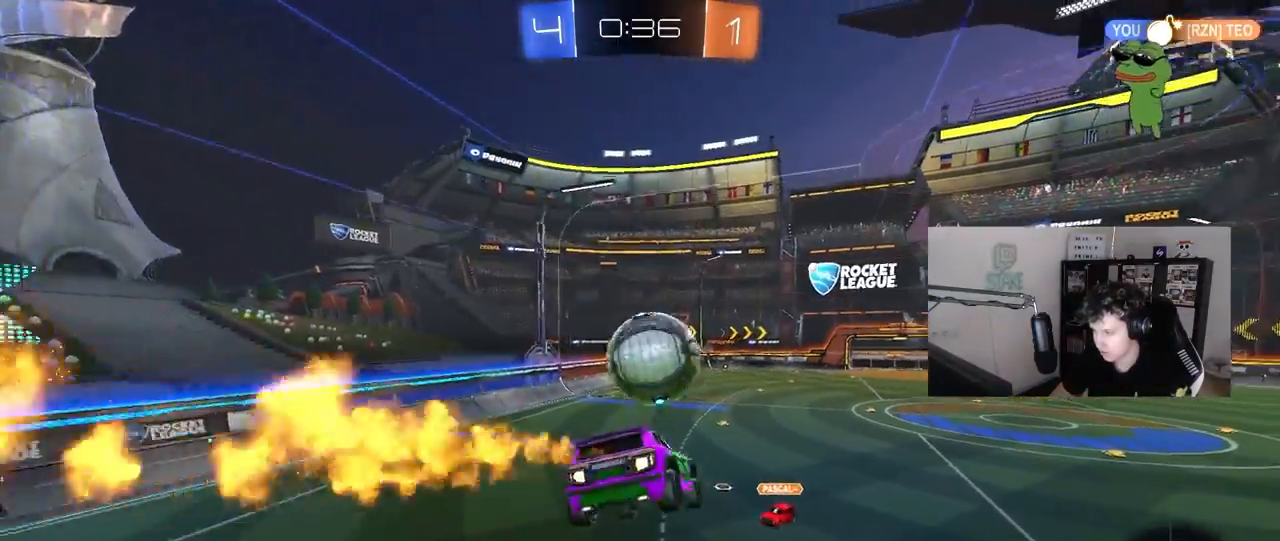
{"keys": ["w"], "mouse": ["left"], "mouse_move": "still", "events": [[117, "s", "down"], [200, "d", "down"], [300, "s", "up"], [300, "shift", "down"], [433, "shift", "up"], [433, "w", "down"], [483, "d", "up"]]}
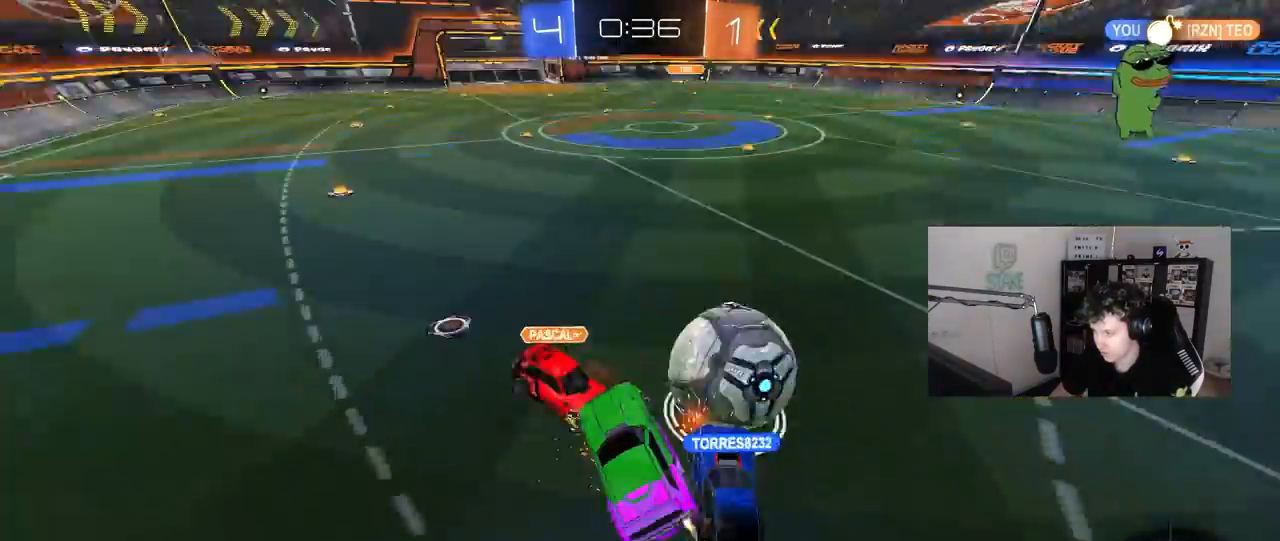
{"keys": ["w"], "mouse": [], "mouse_move": "still", "events": [[33, "mouse_left", "up"], [217, "w", "up"], [317, "a", "down"], [450, "w", "down"], [500, "a", "up"]]}
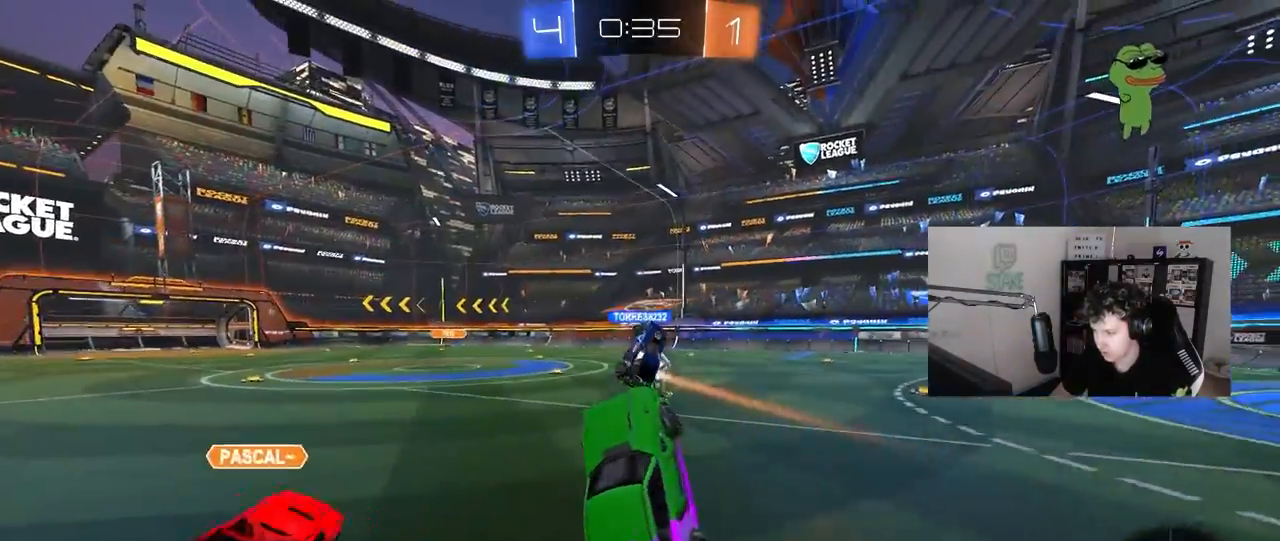
{"keys": ["d", "w"], "mouse": [], "mouse_move": "still", "events": [[50, "d", "down"], [50, "shift", "down"], [50, "w", "up"], [133, "w", "down"], [183, "d", "up"], [183, "shift", "up"], [283, "mouse_right", "down"], [383, "d", "down"], [467, "mouse_right", "up"]]}
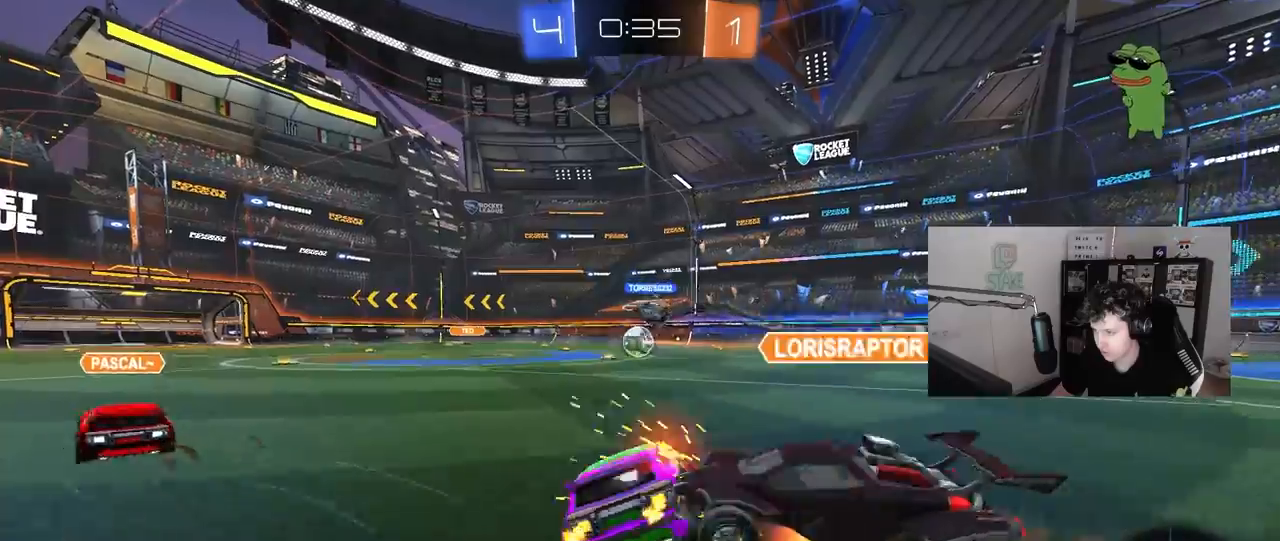
{"keys": ["a", "s"], "mouse": [], "mouse_move": "still", "events": [[200, "d", "up"], [200, "w", "up"], [300, "s", "down"], [400, "a", "down"]]}
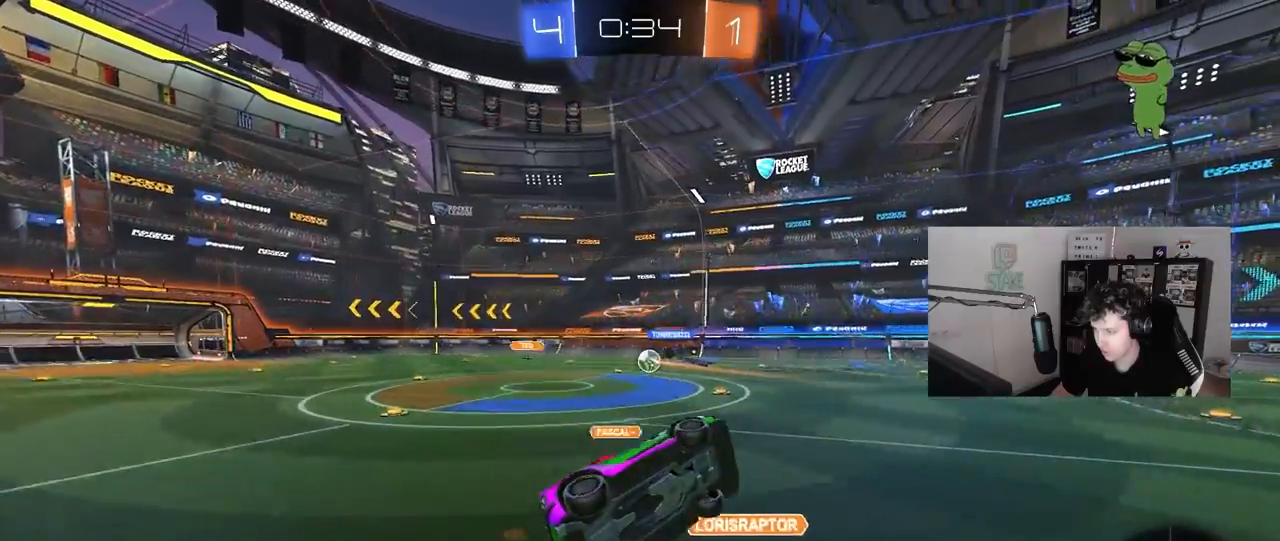
{"keys": ["d", "s", "shift"], "mouse": [], "mouse_move": "still", "events": [[183, "d", "down"], [217, "shift", "down"], [267, "a", "up"]]}
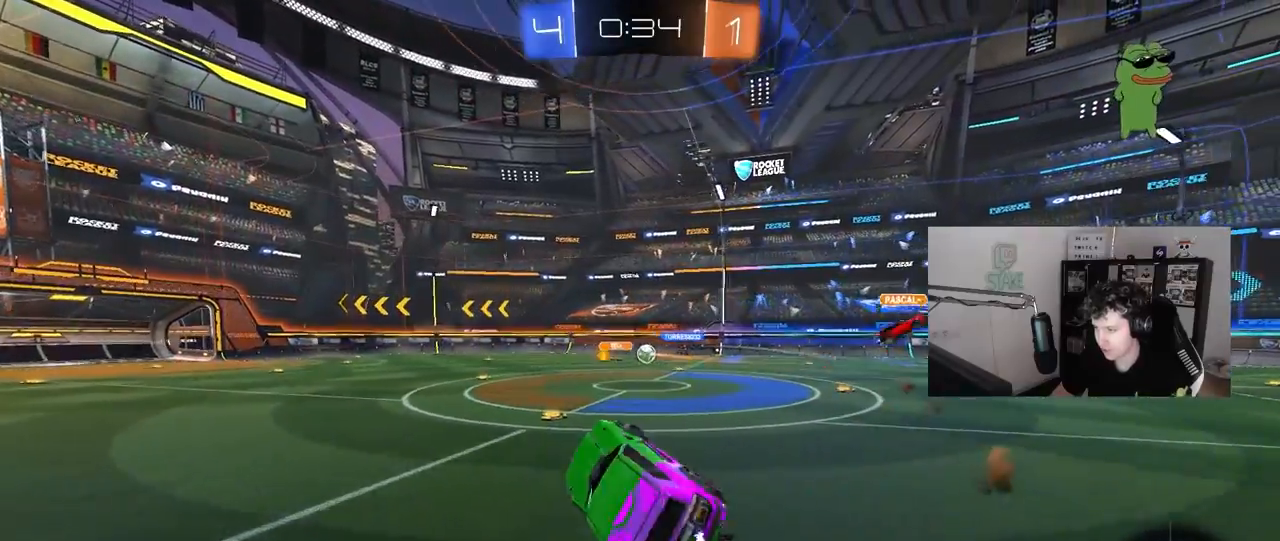
{"keys": ["a", "w"], "mouse": ["right"], "mouse_move": "still", "events": [[50, "s", "up"], [133, "a", "down"], [133, "d", "up"], [133, "shift", "up"], [233, "w", "down"], [417, "mouse_right", "down"]]}
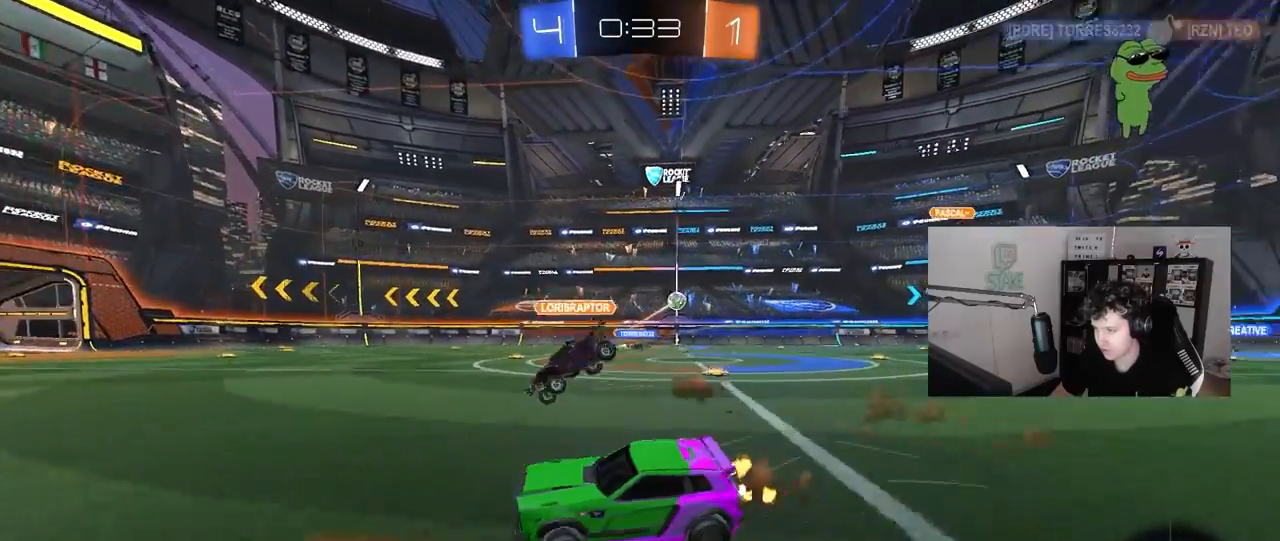
{"keys": ["a", "w"], "mouse": ["left"], "mouse_move": "still", "events": [[117, "mouse_right", "up"], [117, "shift", "down"], [200, "shift", "up"], [300, "space", "down"], [350, "mouse_left", "down"], [483, "space", "up"]]}
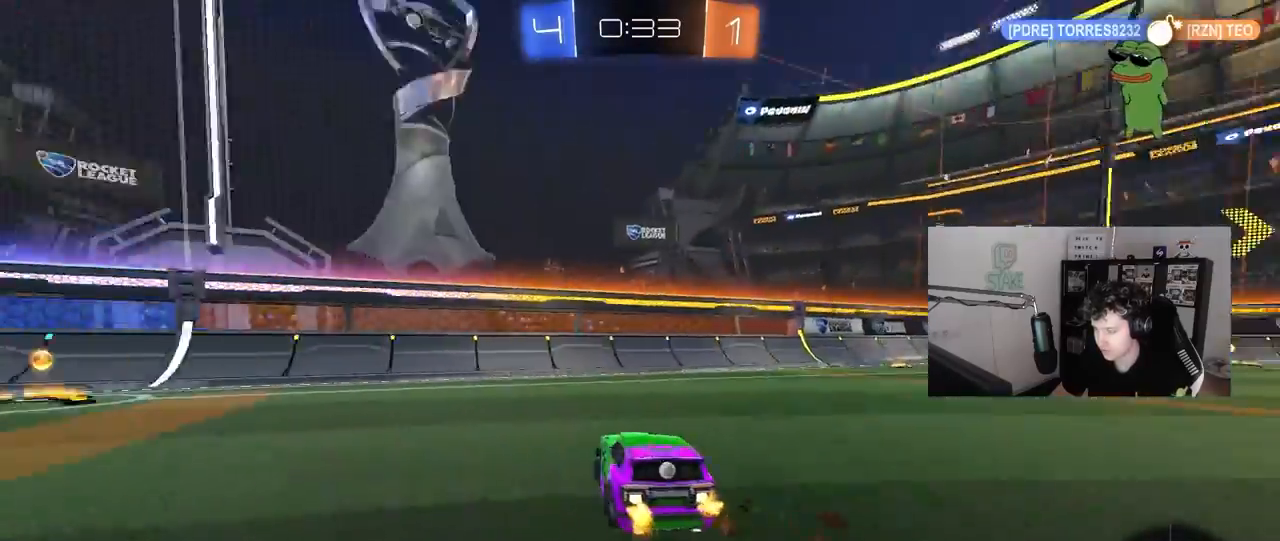
{"keys": ["a", "space", "w"], "mouse": [], "mouse_move": "still", "events": [[217, "mouse_left", "up"], [267, "shift", "down"], [367, "shift", "up"], [450, "space", "down"]]}
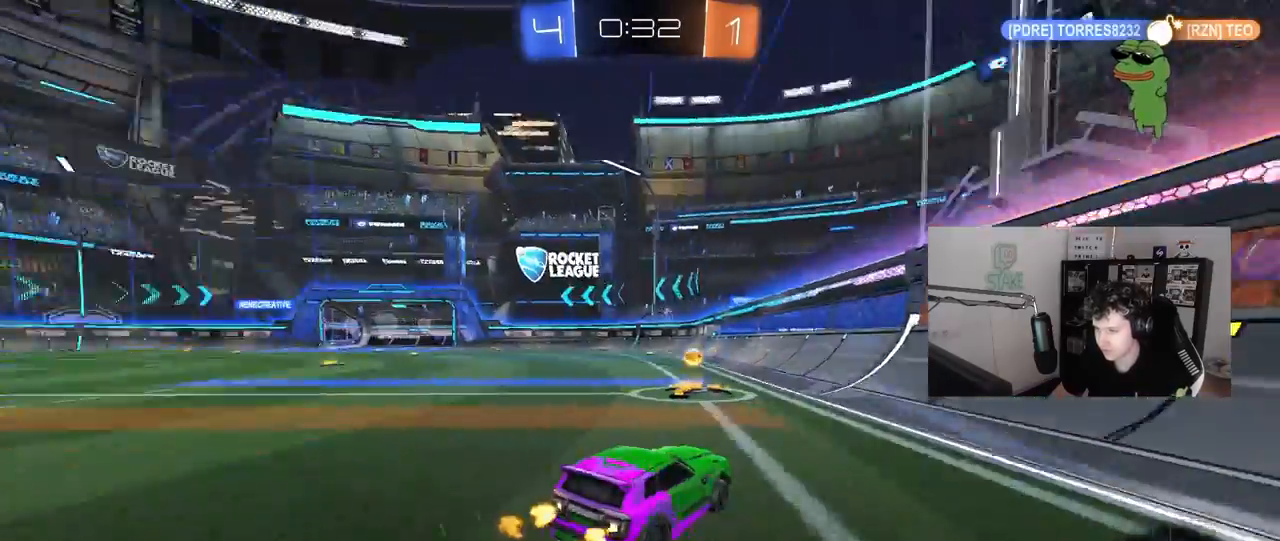
{"keys": ["w"], "mouse": ["left"], "mouse_move": "still", "events": [[100, "mouse_left", "down"], [150, "space", "up"], [417, "a", "up"]]}
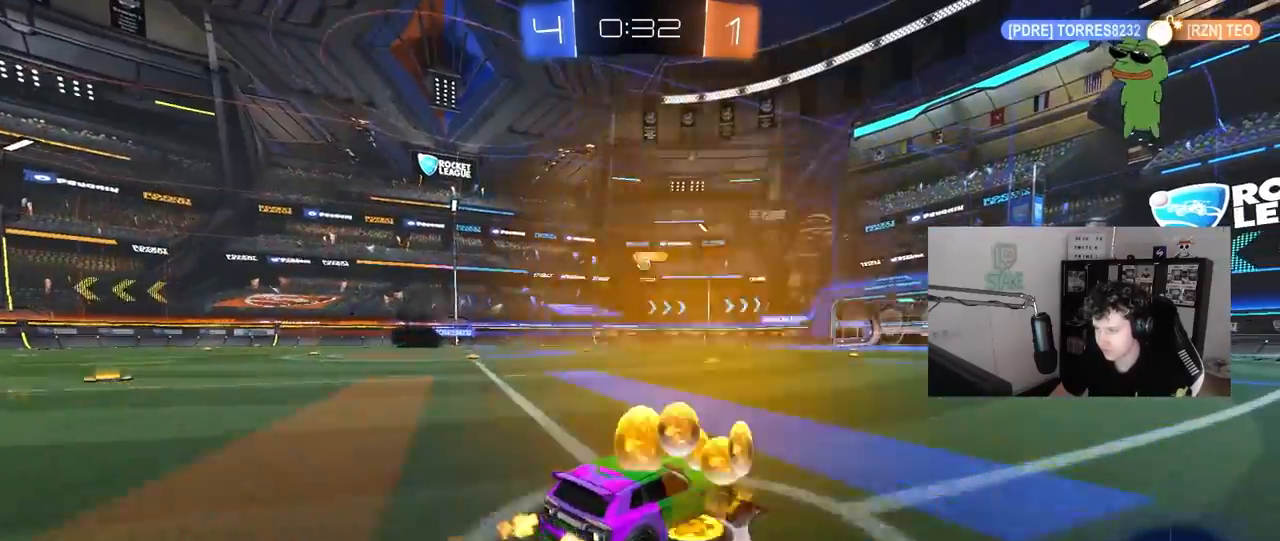
{"keys": ["a", "w"], "mouse": [], "mouse_move": "still", "events": [[433, "mouse_left", "up"], [483, "a", "down"]]}
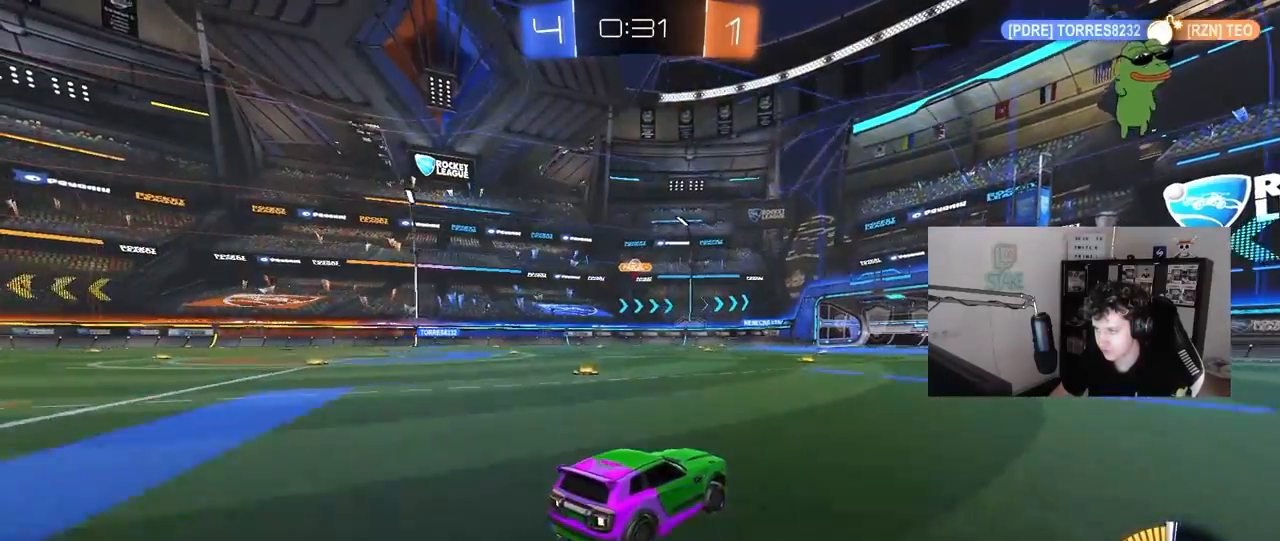
{"keys": ["w"], "mouse": [], "mouse_move": "still", "events": [[83, "a", "up"]]}
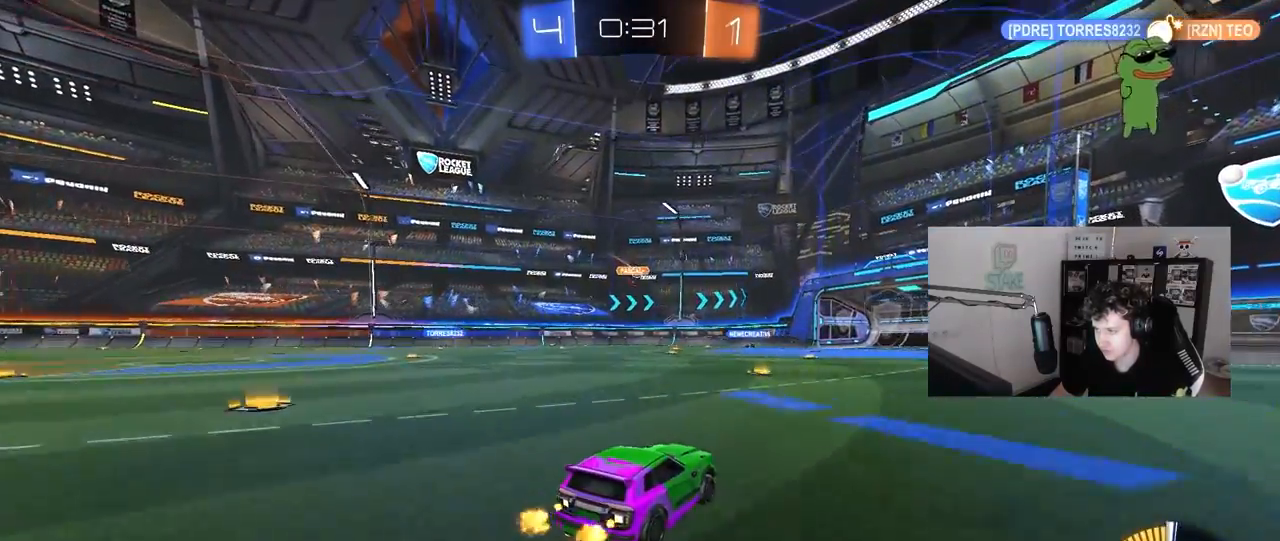
{"keys": ["w"], "mouse": [], "mouse_move": "still", "events": [[183, "a", "down"], [417, "a", "up"]]}
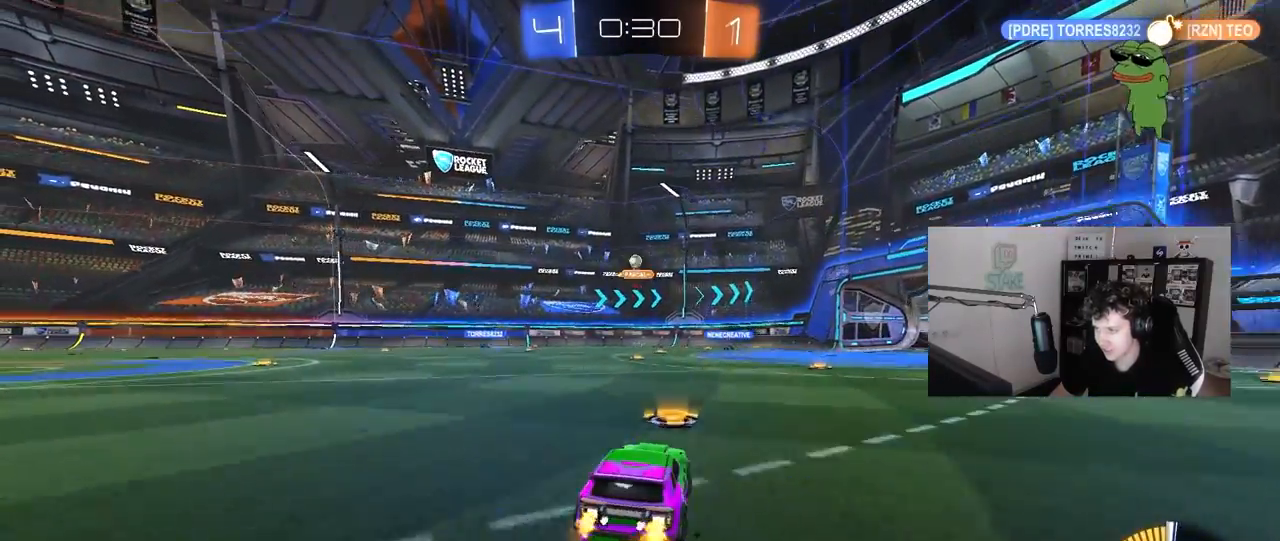
{"keys": ["w"], "mouse": [], "mouse_move": "still", "events": [[117, "d", "down"], [350, "d", "up"]]}
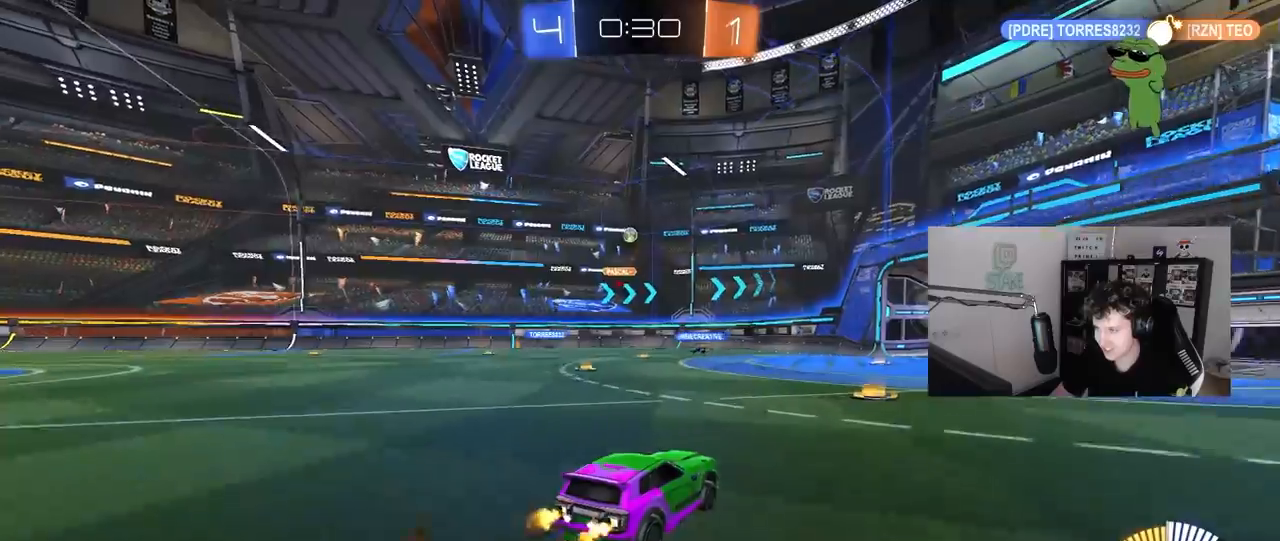
{"keys": ["d"], "mouse": [], "mouse_move": "still", "events": [[450, "d", "down"], [450, "w", "up"]]}
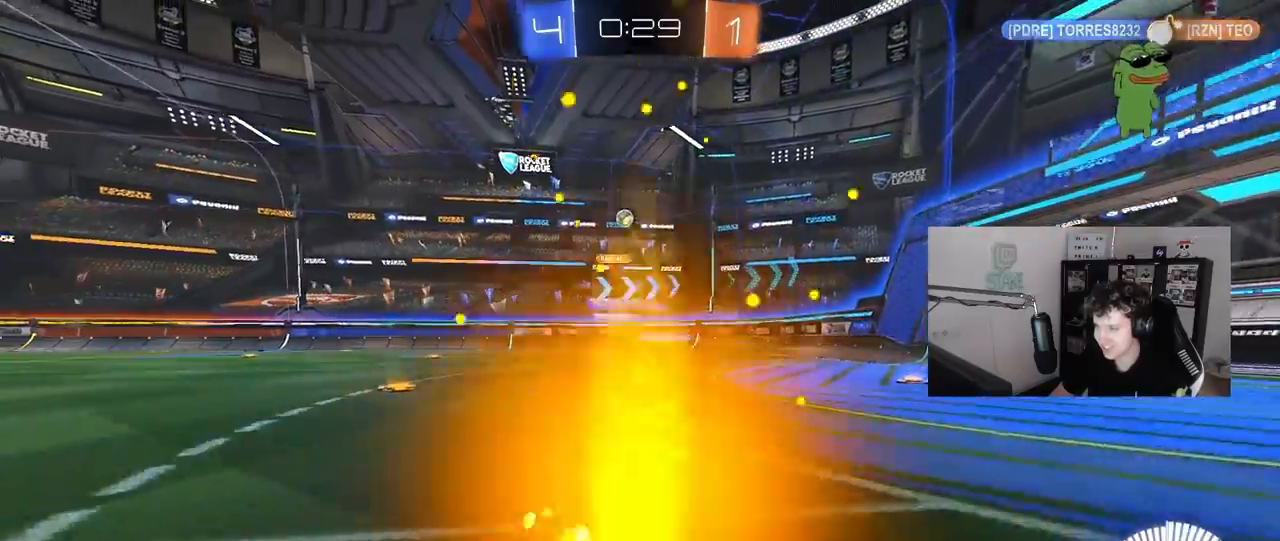
{"keys": ["a", "w"], "mouse": [], "mouse_move": "still", "events": [[100, "a", "down"], [100, "d", "up"], [100, "s", "down"], [183, "s", "up"], [233, "a", "up"], [383, "w", "down"], [467, "a", "down"]]}
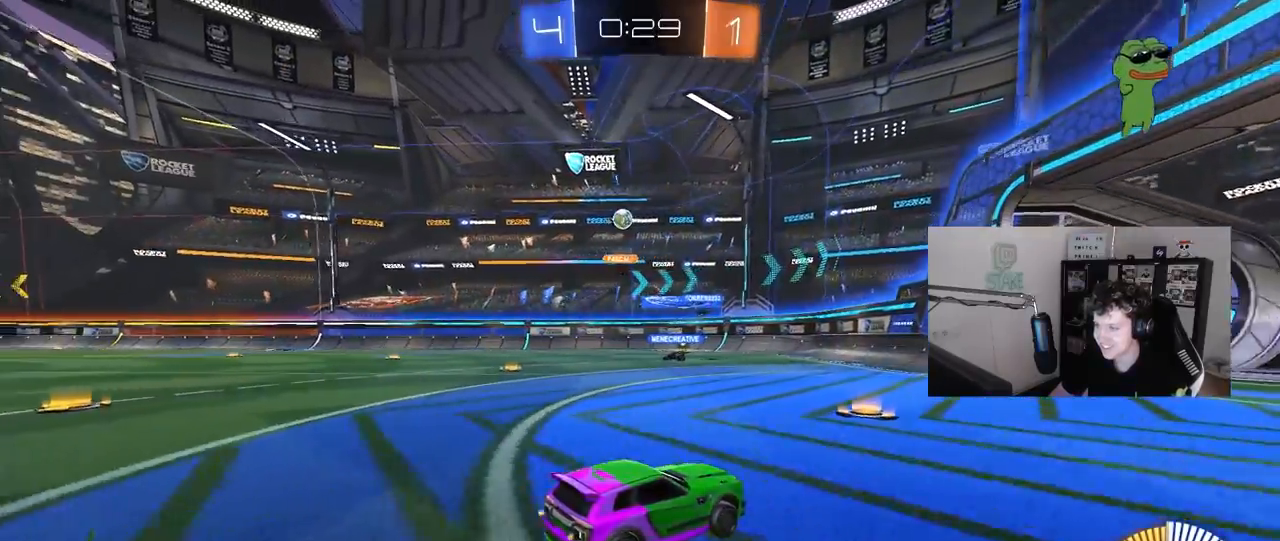
{"keys": ["a", "w"], "mouse": [], "mouse_move": "still", "events": [[17, "shift", "down"], [117, "shift", "up"], [350, "a", "up"], [483, "a", "down"]]}
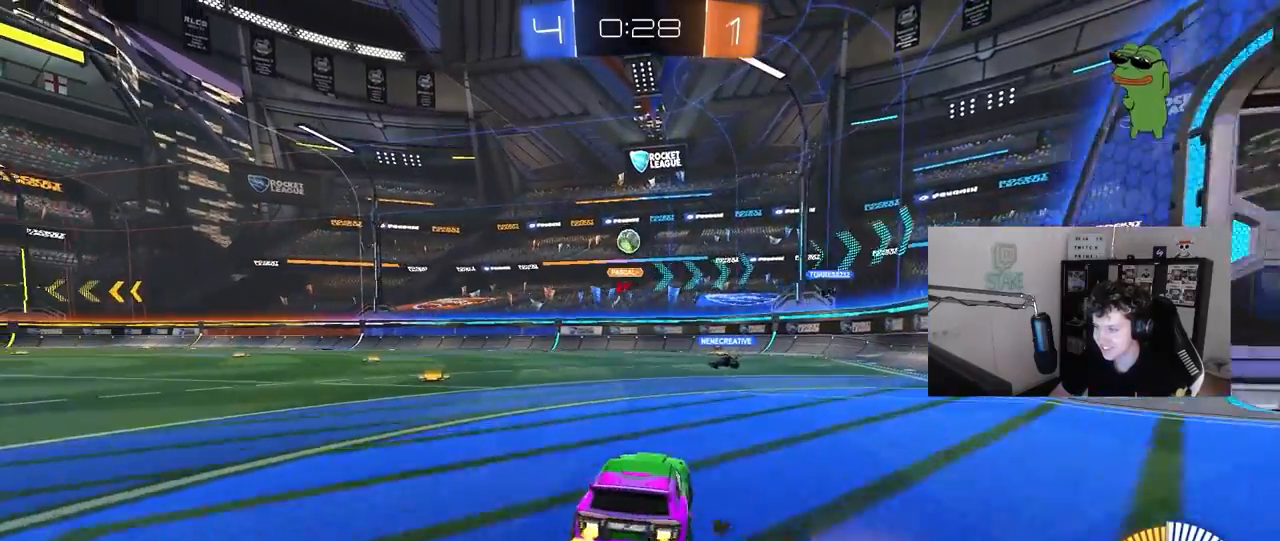
{"keys": ["a", "w"], "mouse": [], "mouse_move": "still", "events": [[133, "a", "up"], [317, "a", "down"]]}
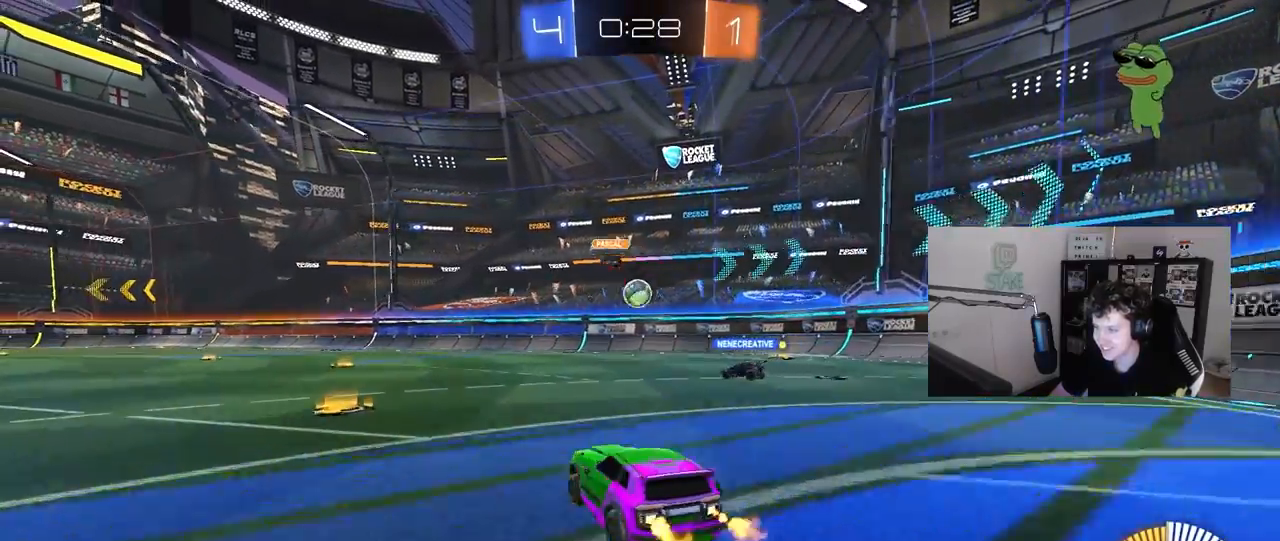
{"keys": ["d"], "mouse": [], "mouse_move": "still", "events": [[233, "a", "up"], [283, "d", "down"], [467, "w", "up"]]}